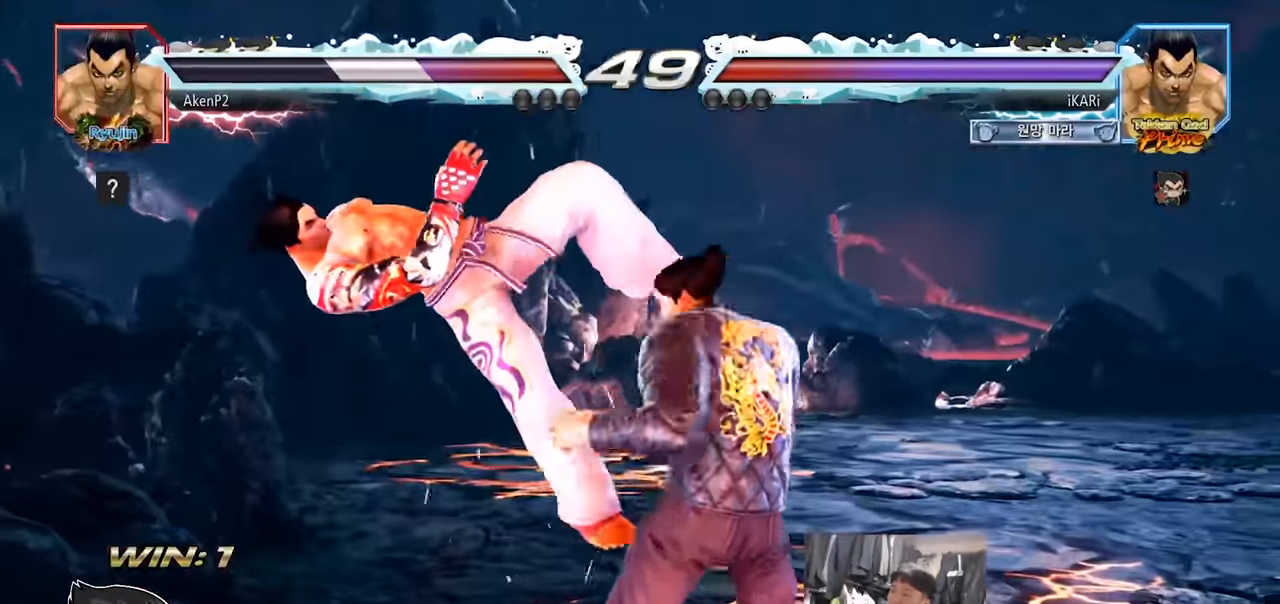
Gameplay with a controller (arcade stick); each line is a JSON object with the inputs held at the frame after it. "events" lists button and stick changes between this image and that frame as [ms after this image, input, new state], when the widget could be followed in between. Not read: L3 R3.
{"buttons": [], "left_stick": "down-left", "events": [[150, "CIRCLE", "down"], [184, "CIRCLE", "up"], [384, "TRIANGLE", "down"], [501, "TRIANGLE", "up"]]}
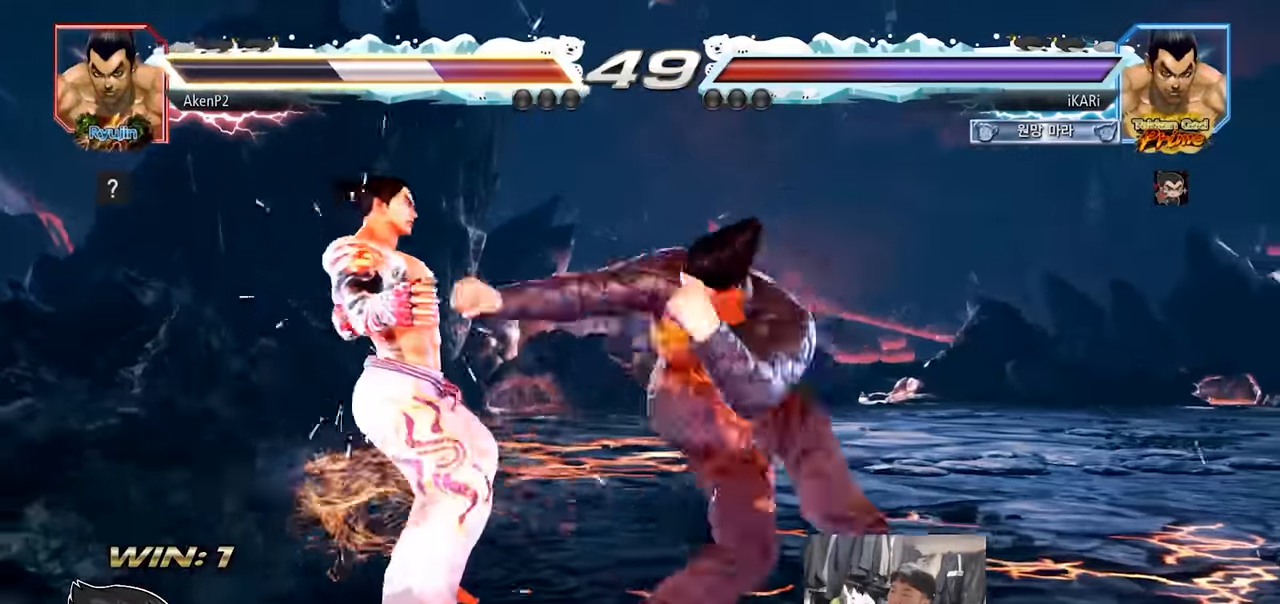
{"buttons": [], "left_stick": "left", "events": [[66, "TRIANGLE", "down"], [133, "left_stick", "center"], [150, "TRIANGLE", "up"], [484, "left_stick", "left"]]}
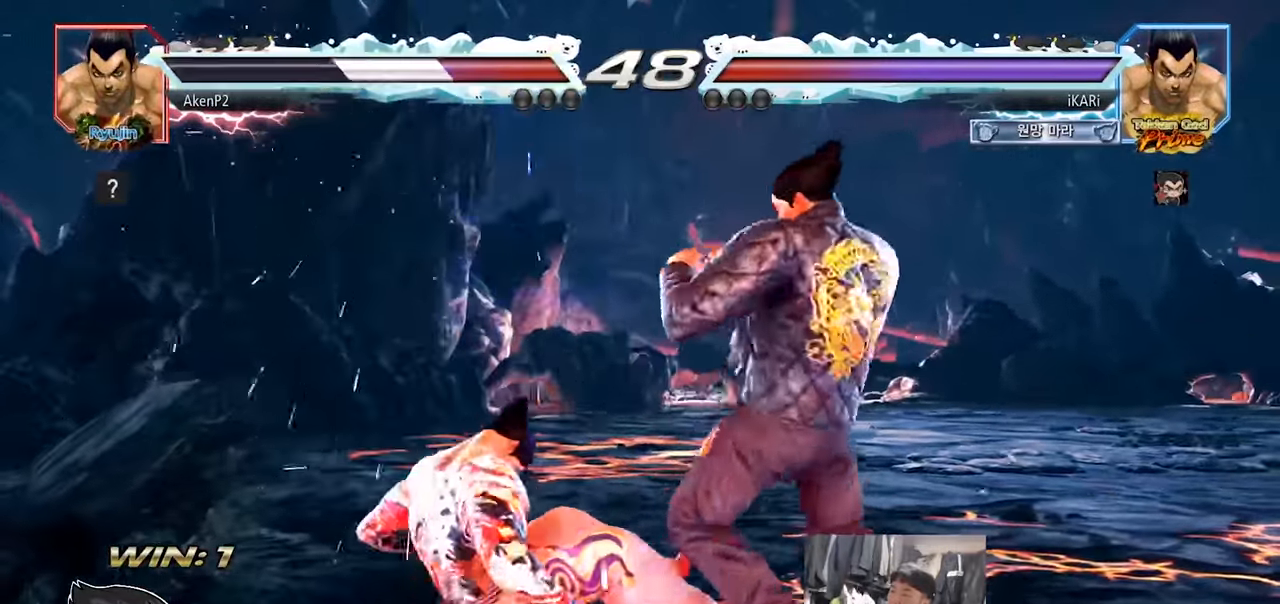
{"buttons": [], "left_stick": "center", "events": [[184, "left_stick", "center"], [234, "CIRCLE", "down"], [234, "left_stick", "down-right"], [284, "CIRCLE", "up"], [334, "TRIANGLE", "down"], [384, "TRIANGLE", "up"], [451, "left_stick", "center"]]}
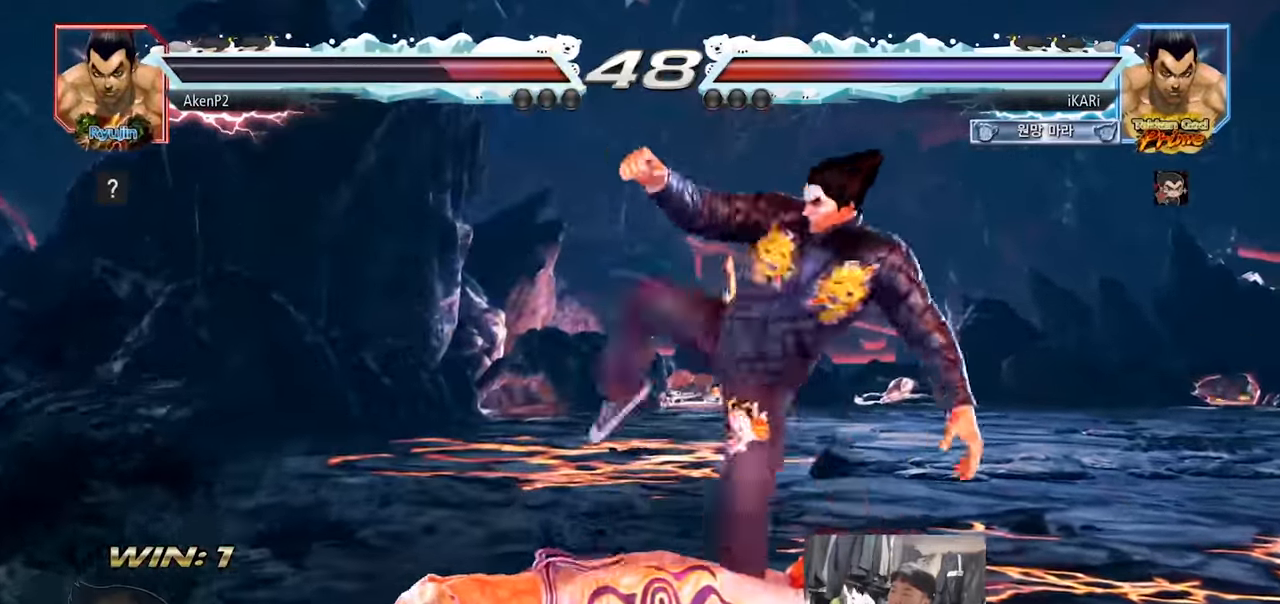
{"buttons": [], "left_stick": "right", "events": [[83, "left_stick", "left"], [233, "left_stick", "center"], [300, "left_stick", "right"]]}
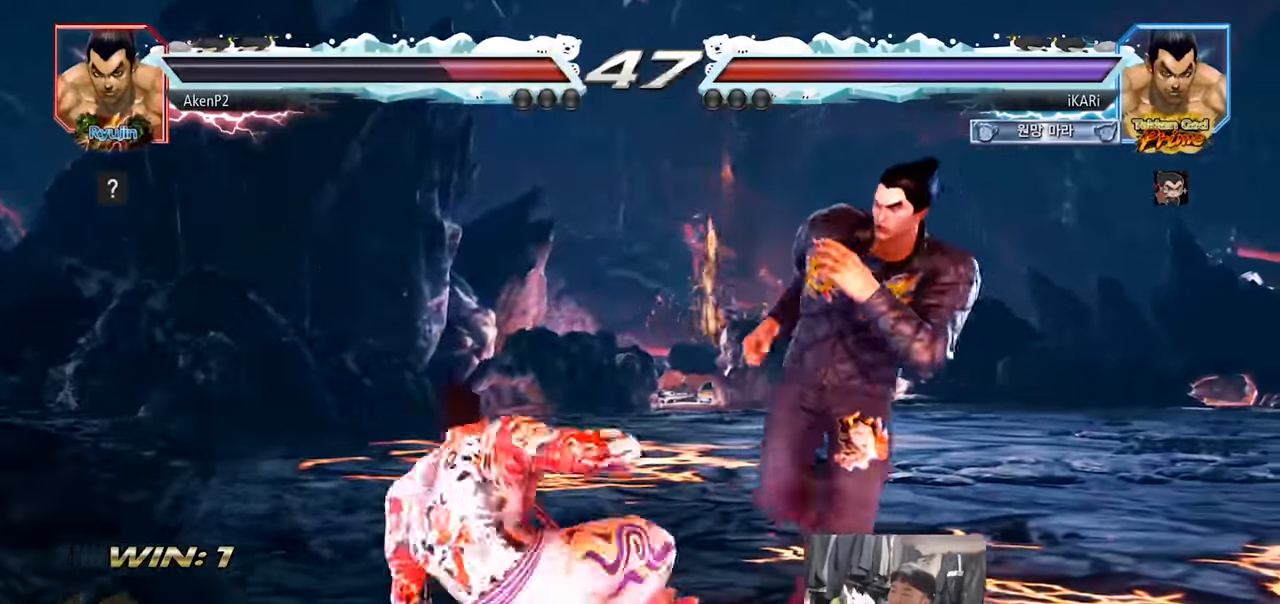
{"buttons": [], "left_stick": "center", "events": [[50, "left_stick", "center"], [100, "left_stick", "down"], [184, "left_stick", "down-right"], [384, "left_stick", "center"], [467, "CIRCLE", "down"], [484, "CIRCLE", "up"]]}
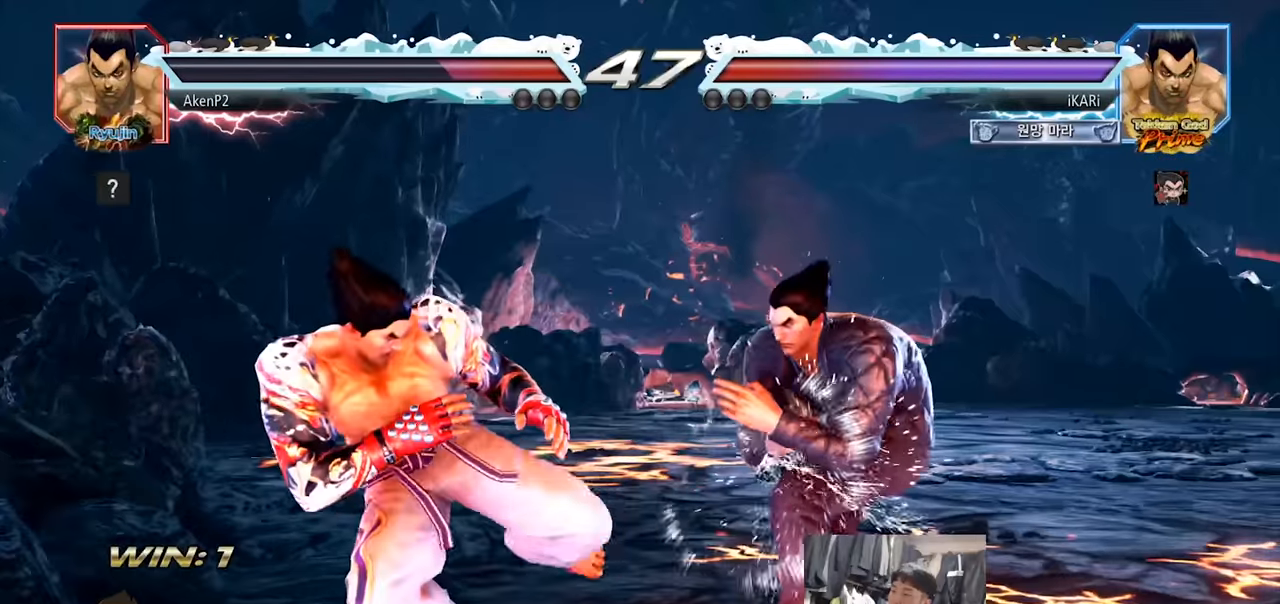
{"buttons": ["TRIANGLE"], "left_stick": "center", "events": [[50, "CIRCLE", "down"], [116, "CIRCLE", "up"], [166, "CIRCLE", "down"], [183, "CIRCLE", "up"], [367, "TRIANGLE", "down"]]}
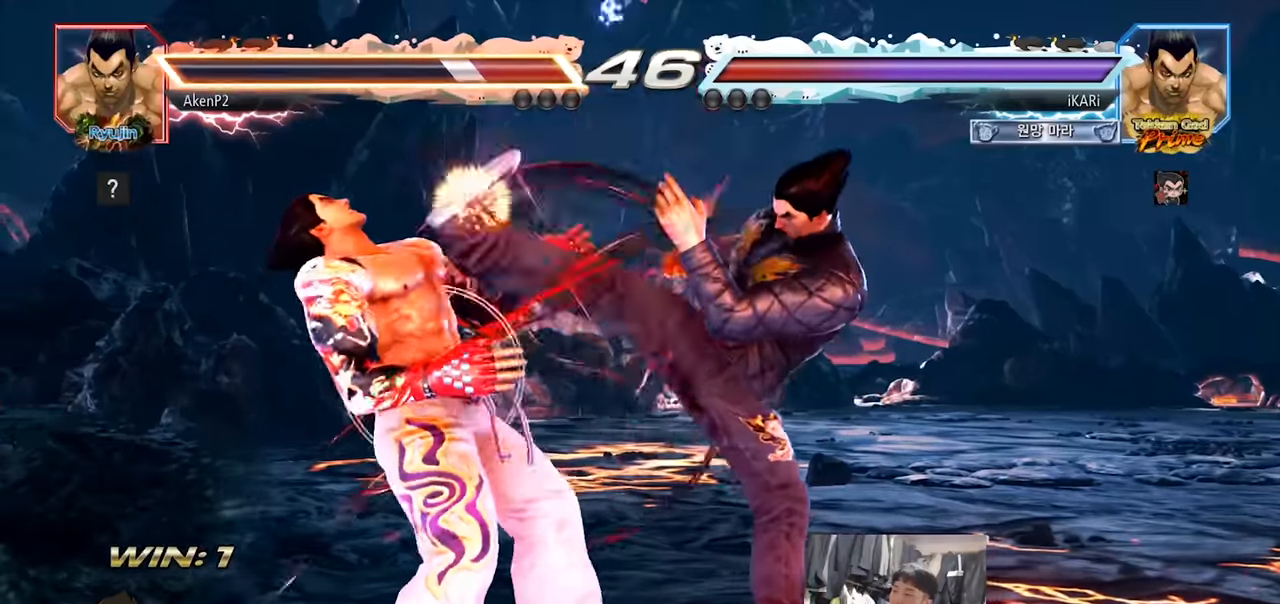
{"buttons": ["CIRCLE"], "left_stick": "center"}
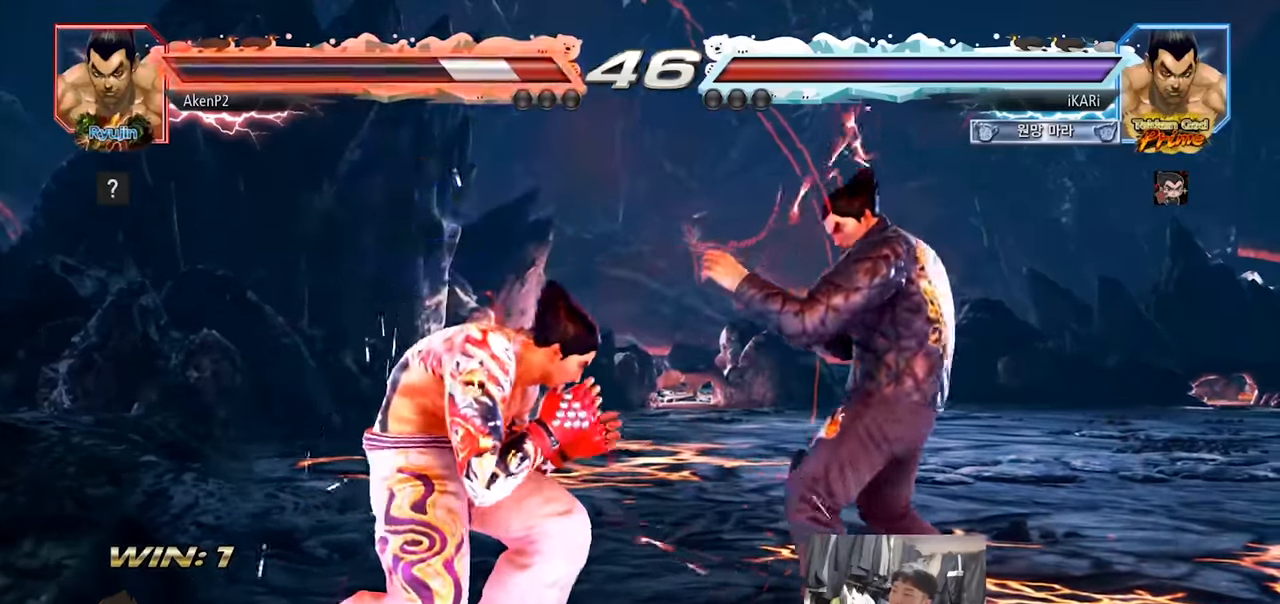
{"buttons": [], "left_stick": "center"}
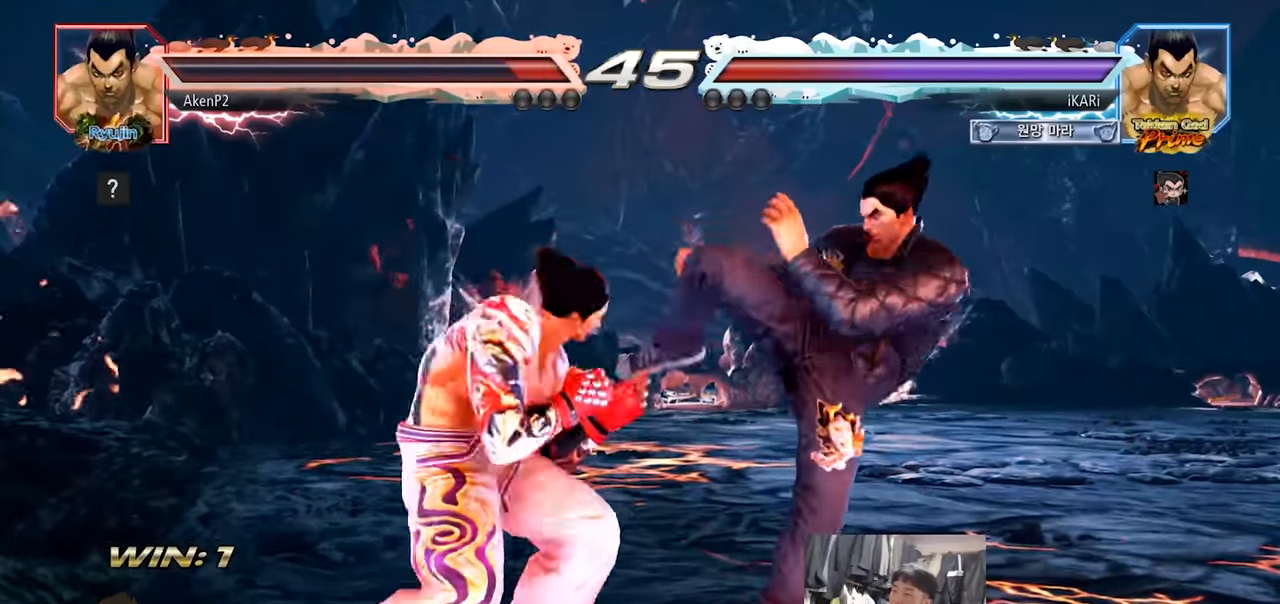
{"buttons": [], "left_stick": "down"}
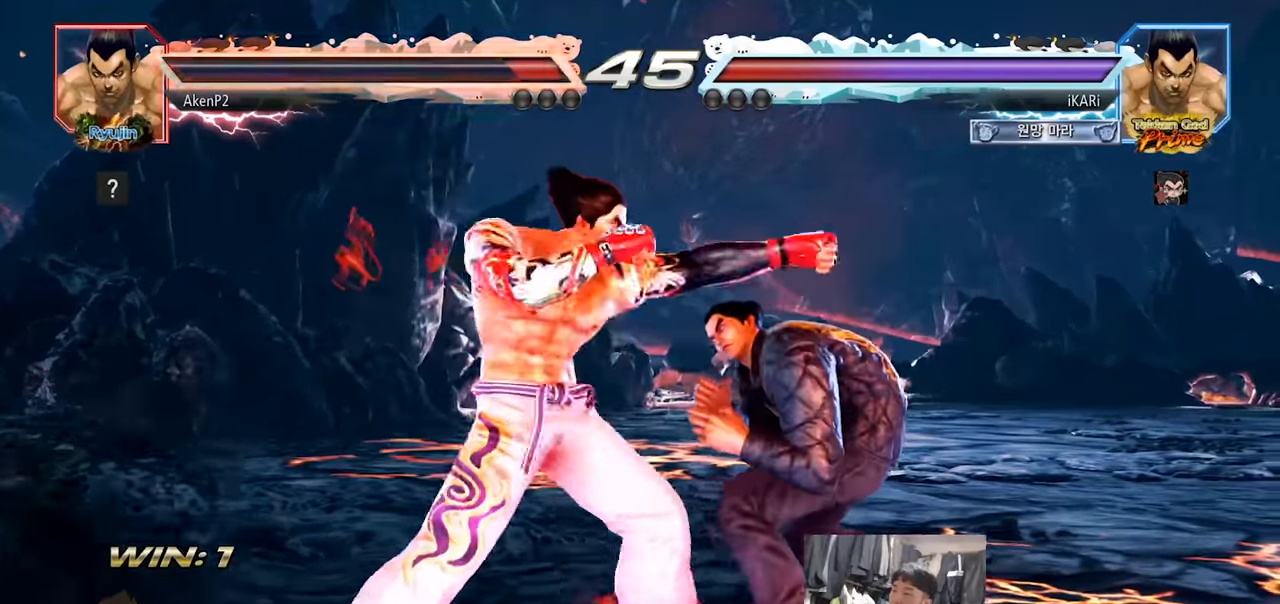
{"buttons": [], "left_stick": "center", "events": [[250, "CIRCLE", "down"], [250, "left_stick", "center"], [317, "CIRCLE", "up"], [350, "CIRCLE", "down"], [417, "CIRCLE", "up"], [450, "CIRCLE", "down"], [500, "CIRCLE", "up"]]}
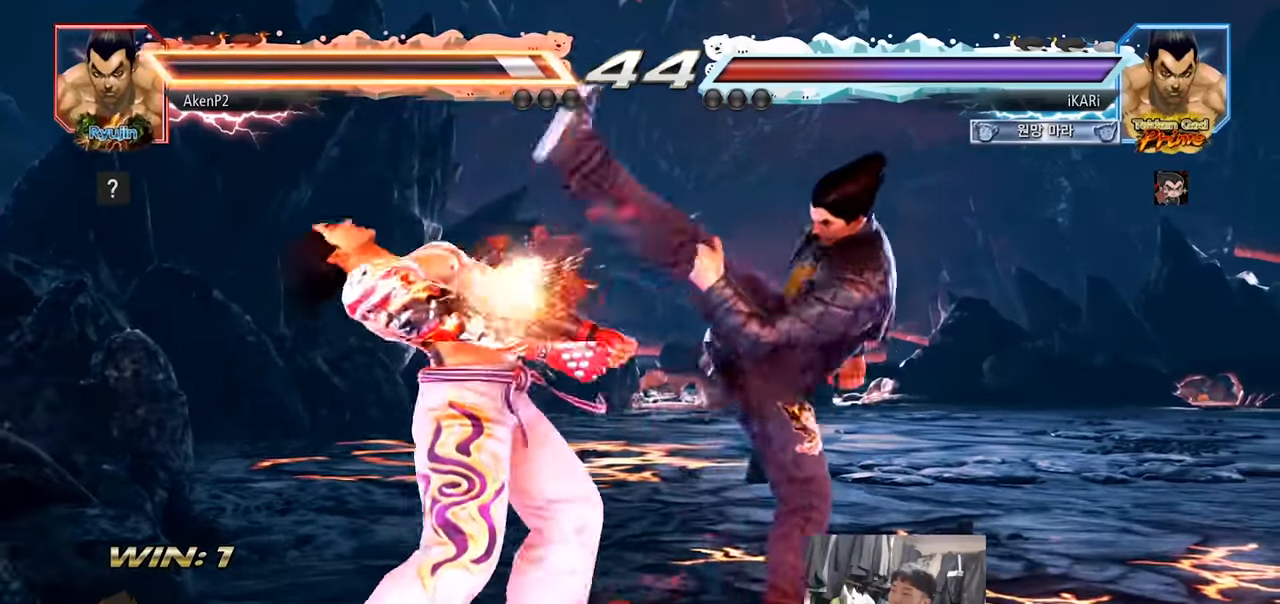
{"buttons": [], "left_stick": "center", "events": [[67, "TRIANGLE", "down"], [117, "TRIANGLE", "up"]]}
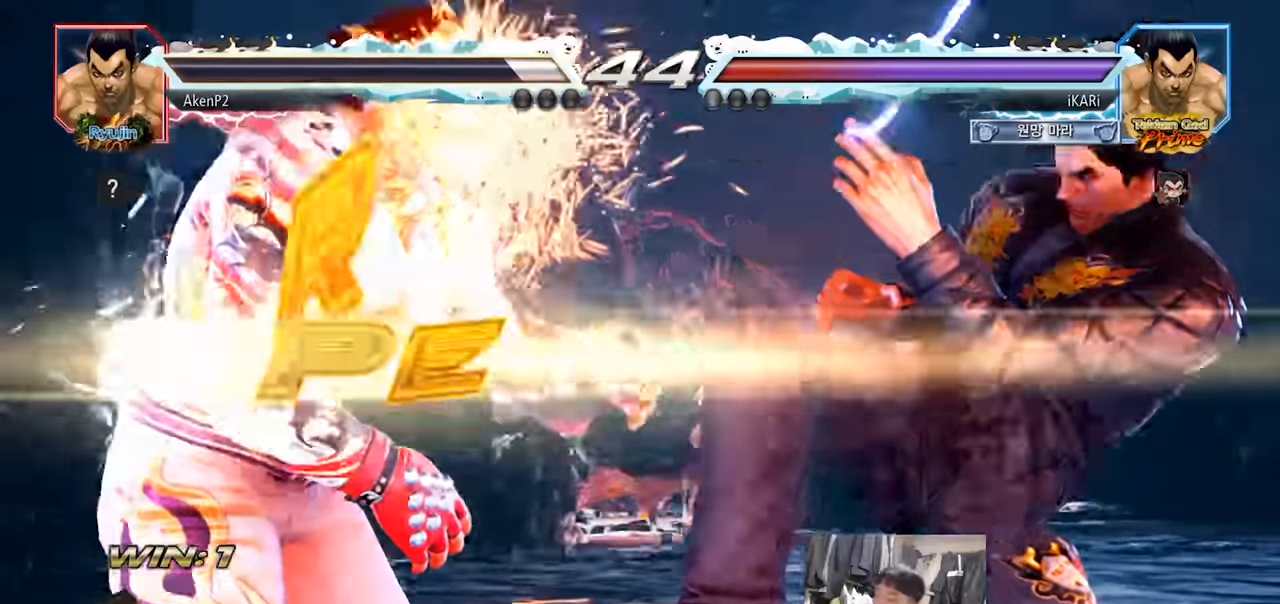
{"buttons": [], "left_stick": "center", "events": []}
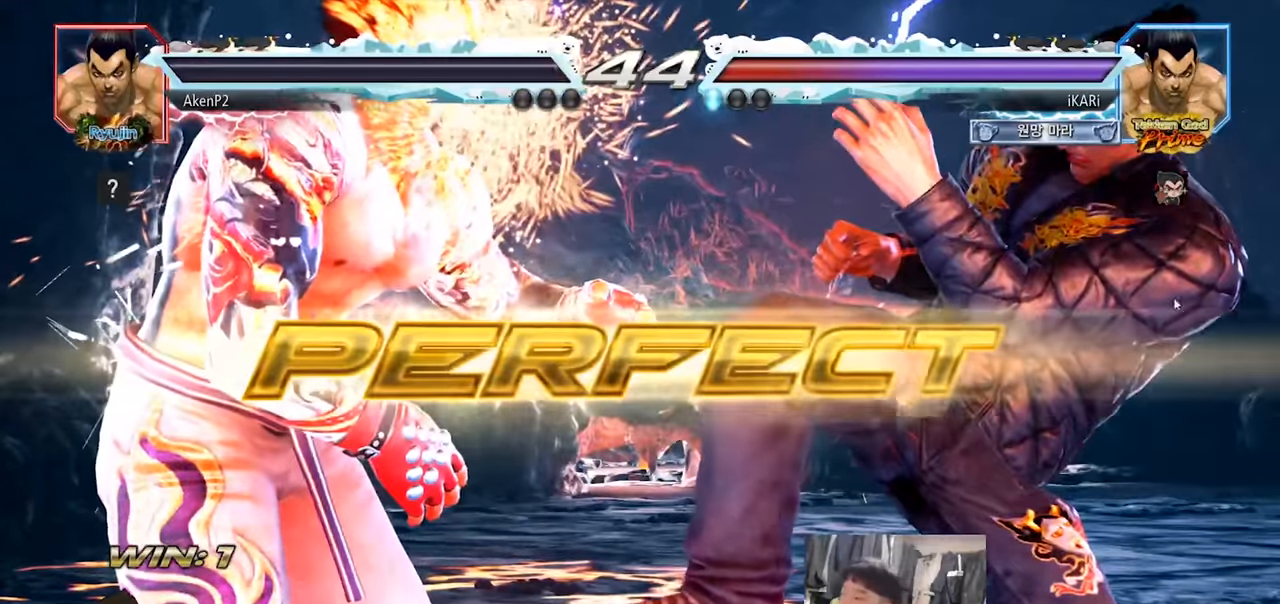
{"buttons": [], "left_stick": "center", "events": []}
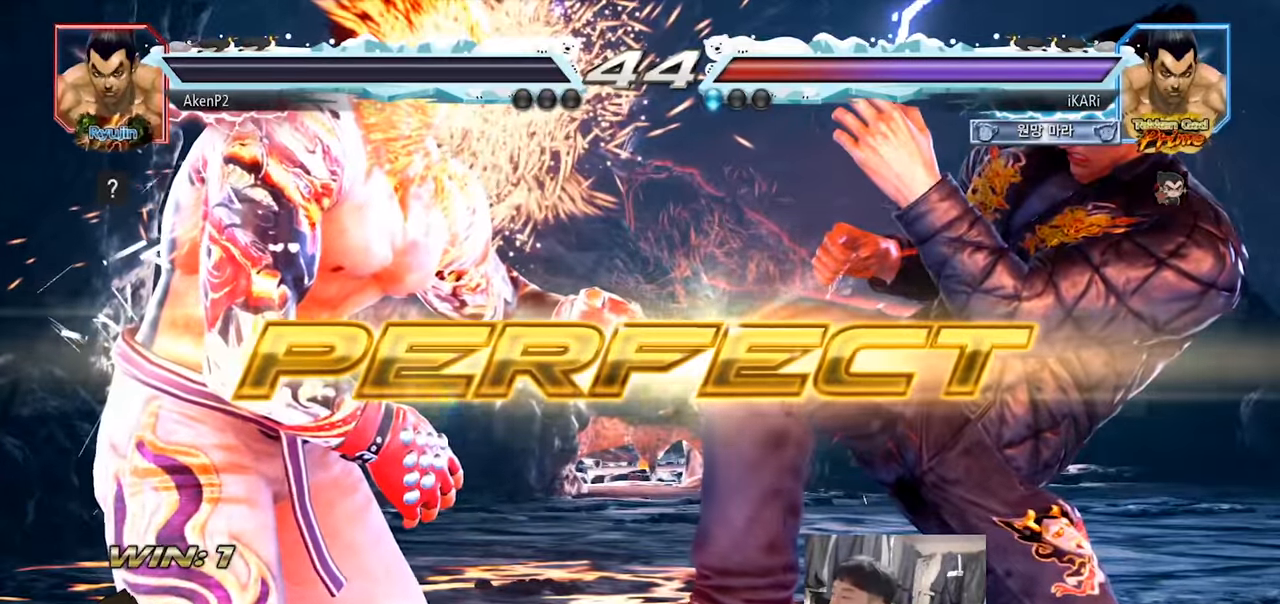
{"buttons": [], "left_stick": "center", "events": []}
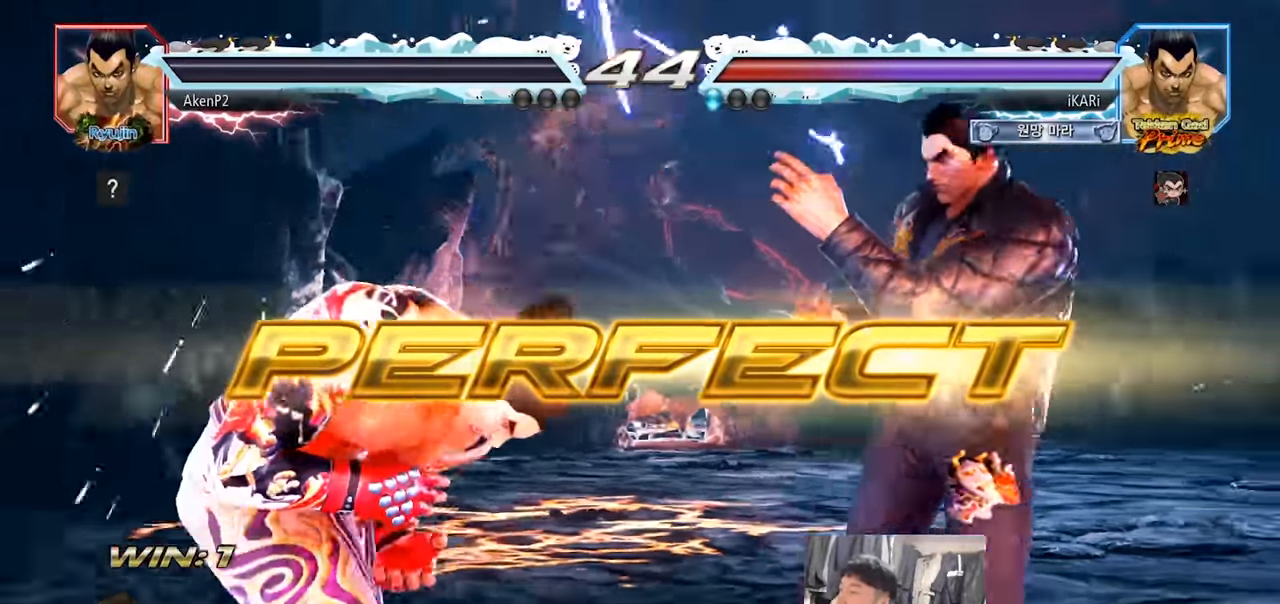
{"buttons": ["TRIANGLE"], "left_stick": "center", "events": [[184, "left_stick", "left"], [234, "left_stick", "center"], [284, "left_stick", "left"], [350, "CIRCLE", "down"], [383, "CIRCLE", "up"], [417, "left_stick", "center"], [450, "TRIANGLE", "down"]]}
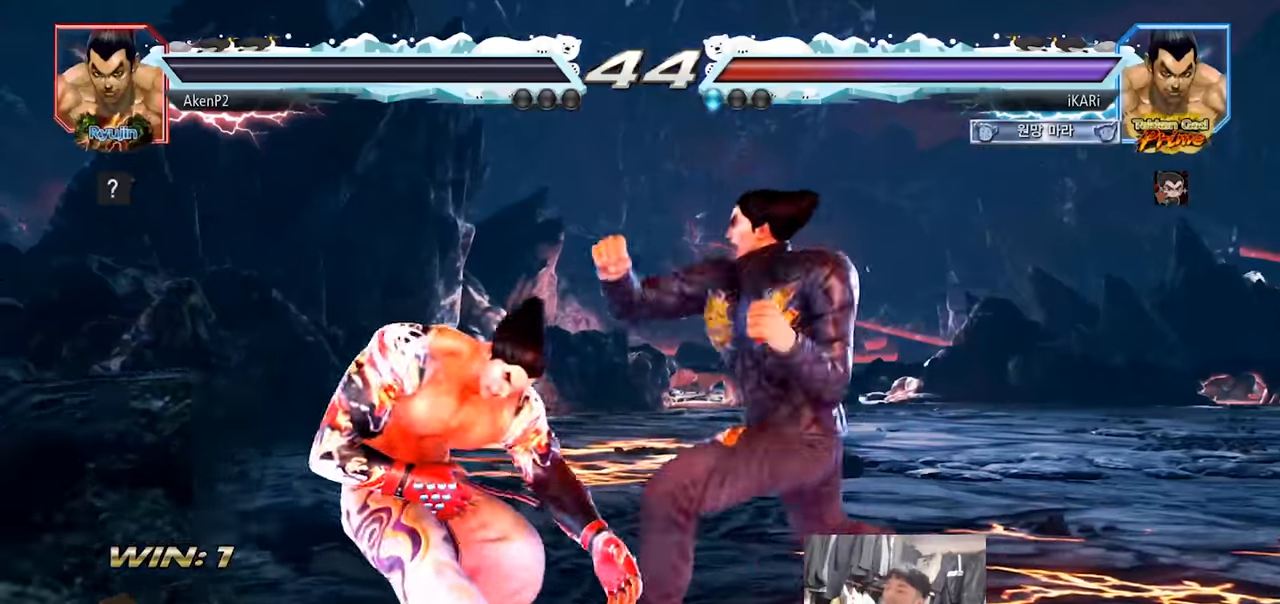
{"buttons": [], "left_stick": "center", "events": [[17, "TRIANGLE", "up"]]}
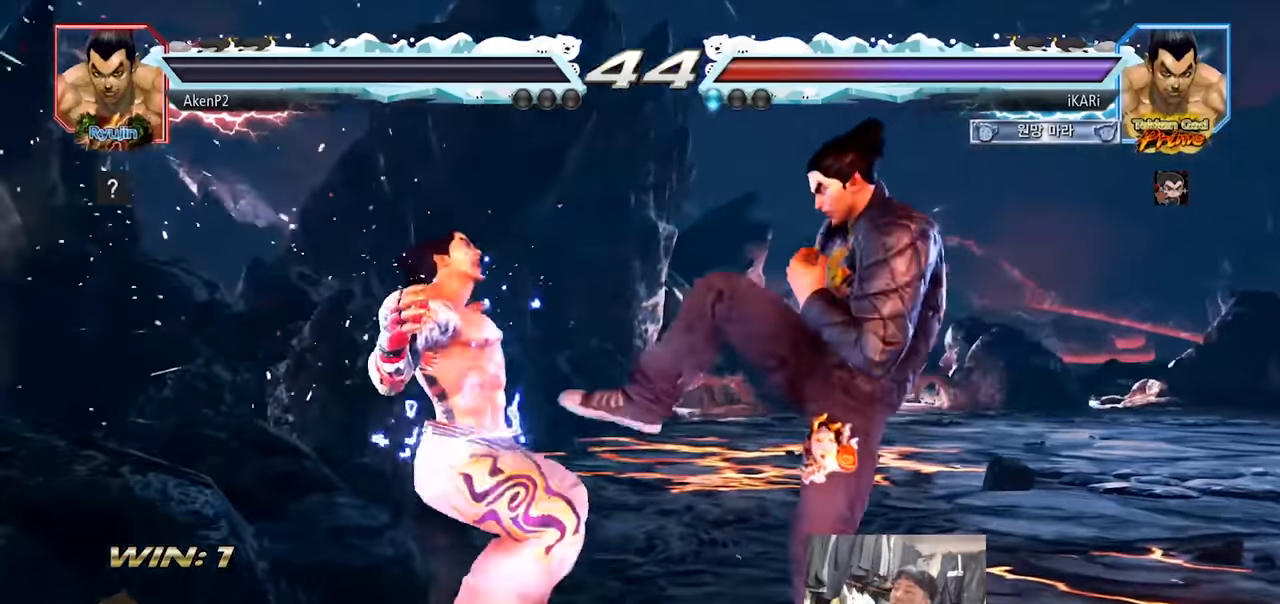
{"buttons": [], "left_stick": "center", "events": [[16, "left_stick", "left"], [66, "left_stick", "center"], [150, "left_stick", "left"], [200, "CIRCLE", "down"], [267, "CIRCLE", "up"], [317, "TRIANGLE", "down"], [350, "left_stick", "center"], [367, "TRIANGLE", "up"]]}
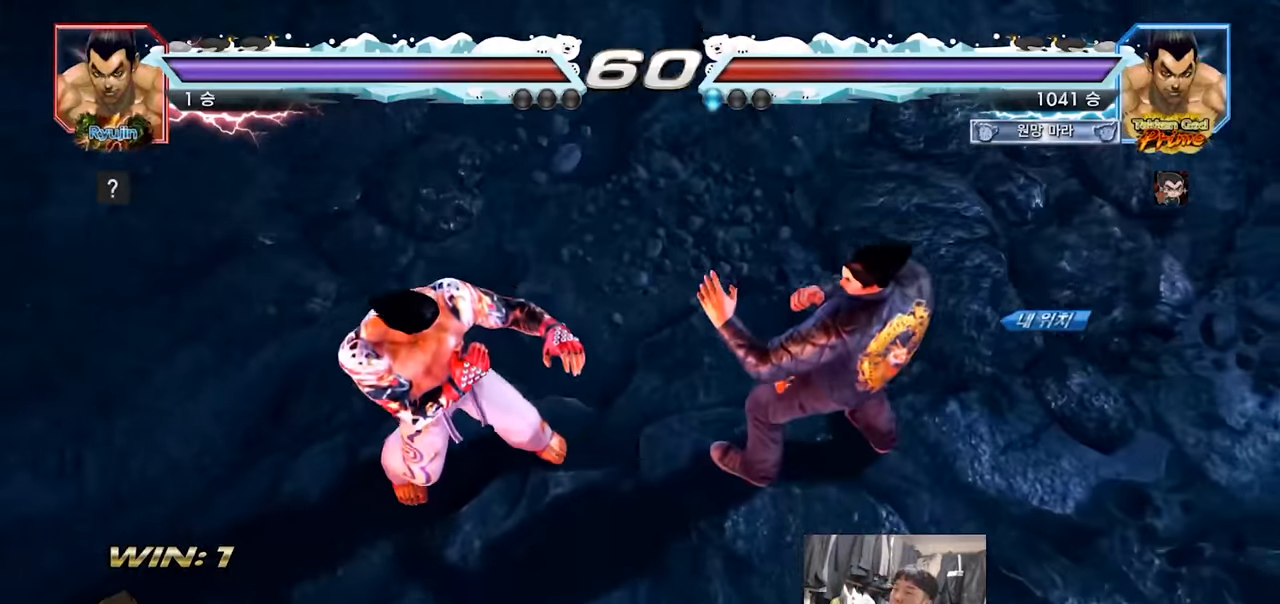
{"buttons": [], "left_stick": "center", "events": []}
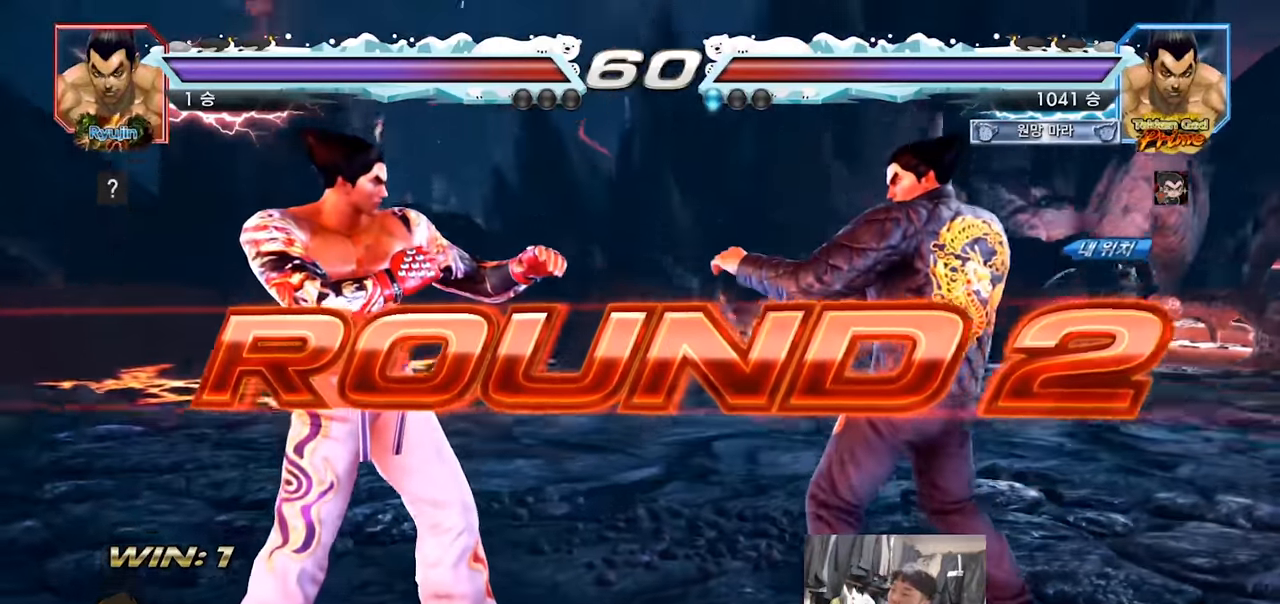
{"buttons": [], "left_stick": "center", "events": []}
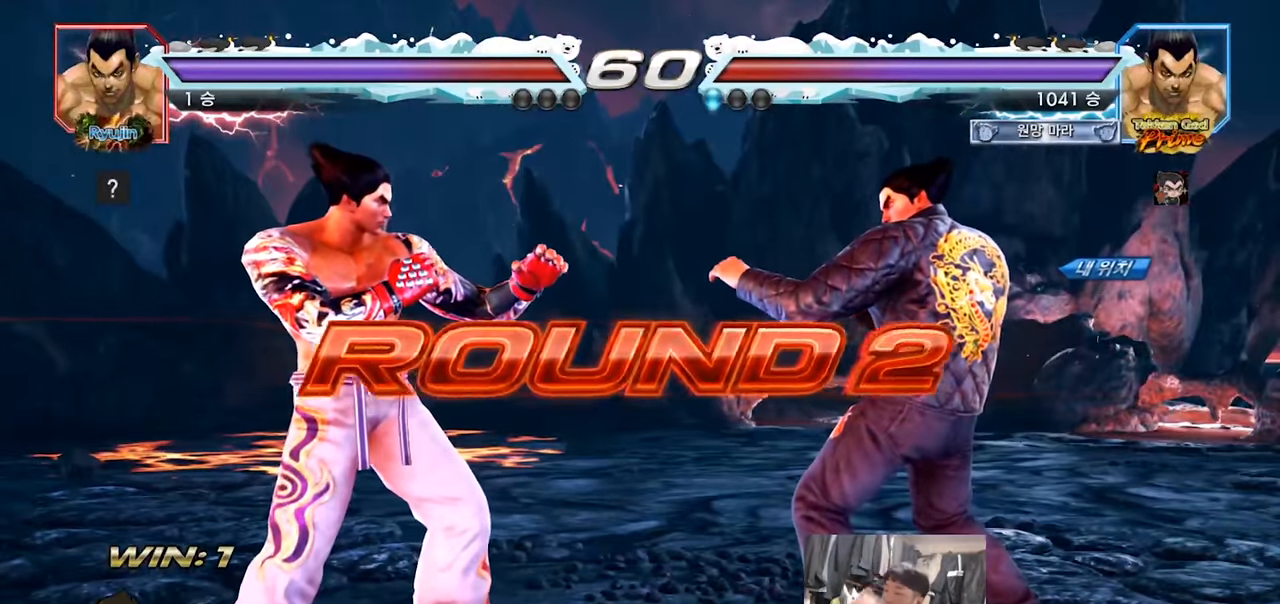
{"buttons": [], "left_stick": "center", "events": []}
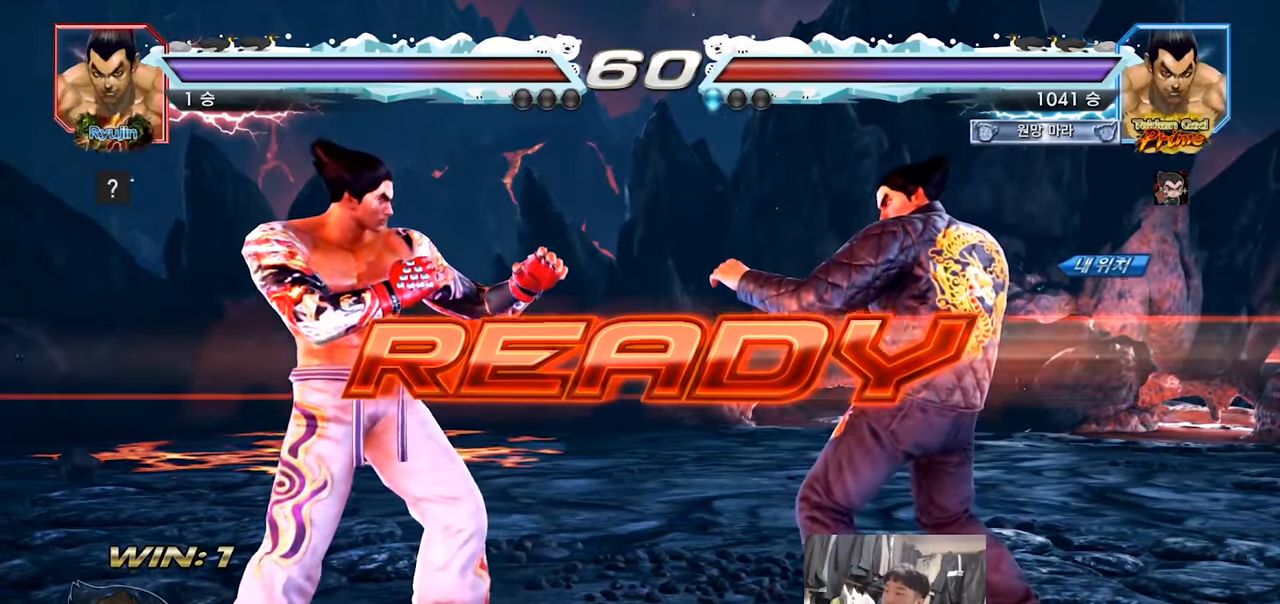
{"buttons": [], "left_stick": "center", "events": [[317, "TRIANGLE", "down"], [350, "SQUARE", "down"], [450, "SQUARE", "up"], [450, "TRIANGLE", "up"]]}
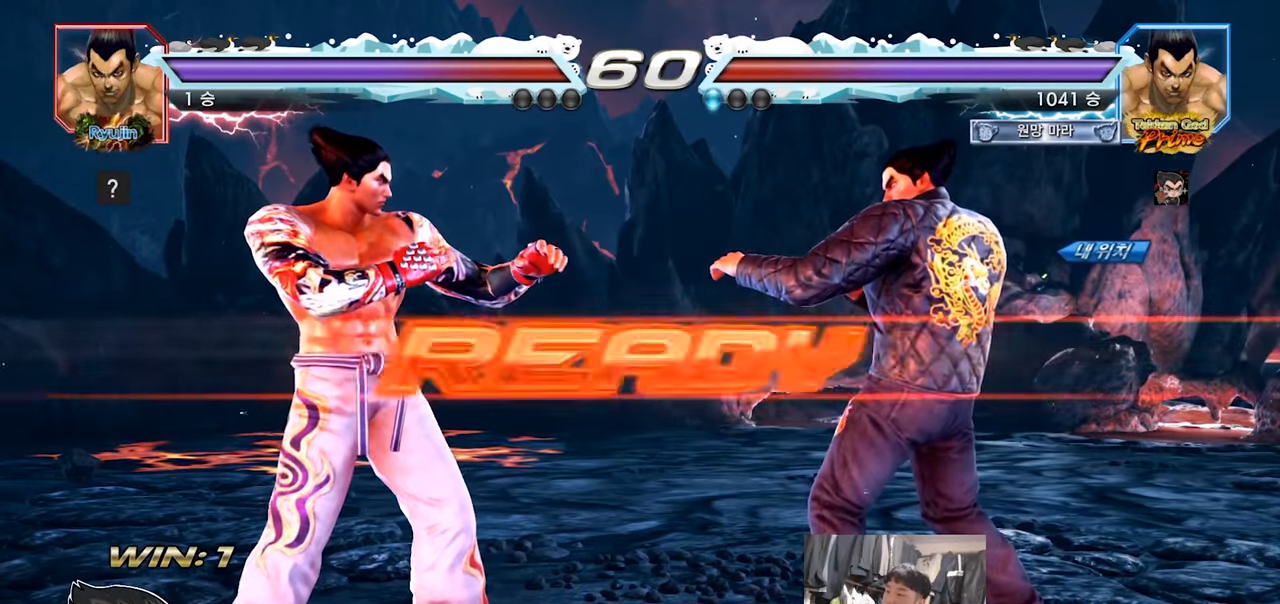
{"buttons": ["SQUARE", "TRIANGLE"], "left_stick": "left", "events": [[67, "TRIANGLE", "down"], [84, "SQUARE", "down"], [134, "left_stick", "down"], [167, "SQUARE", "up"], [184, "SQUARE", "down"], [234, "TRIANGLE", "up"], [284, "TRIANGLE", "down"], [300, "left_stick", "center"], [367, "left_stick", "left"]]}
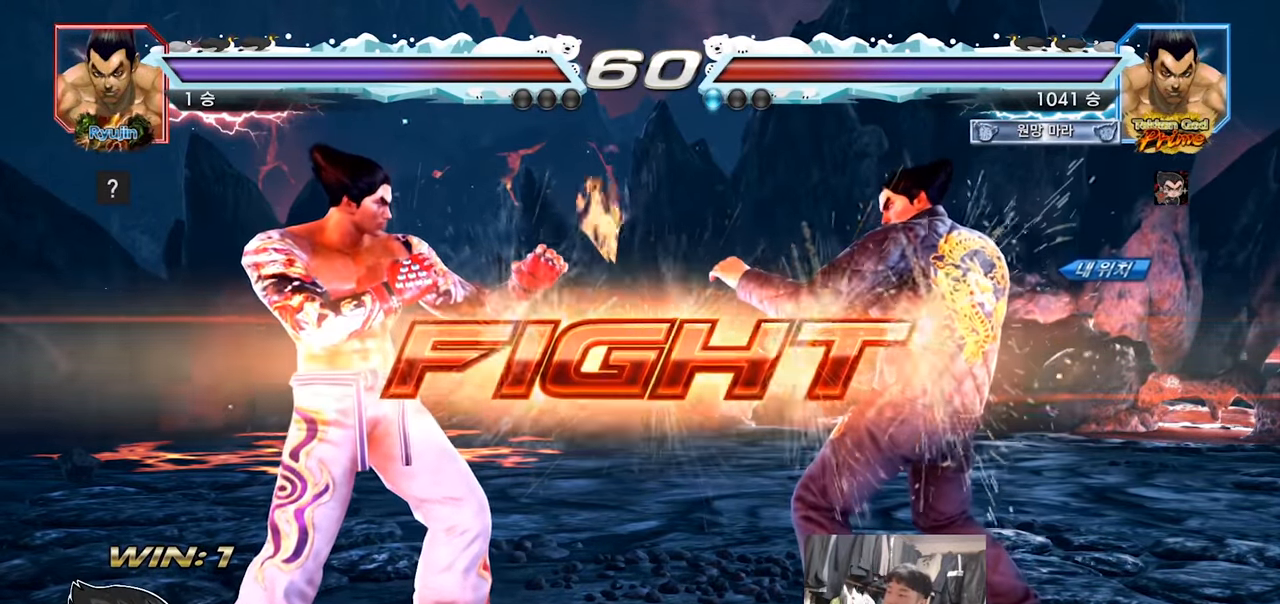
{"buttons": [], "left_stick": "right", "events": [[50, "SQUARE", "up"], [50, "TRIANGLE", "up"], [100, "left_stick", "center"], [283, "left_stick", "right"]]}
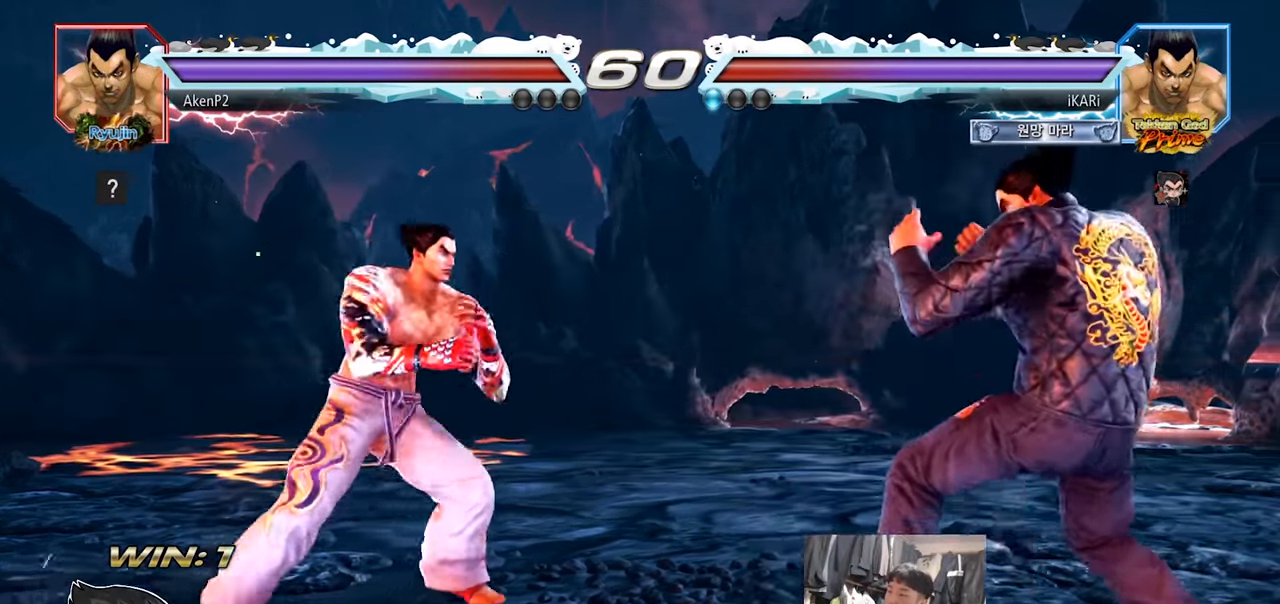
{"buttons": [], "left_stick": "center", "events": [[84, "left_stick", "left"], [150, "left_stick", "center"], [417, "left_stick", "right"], [484, "left_stick", "center"]]}